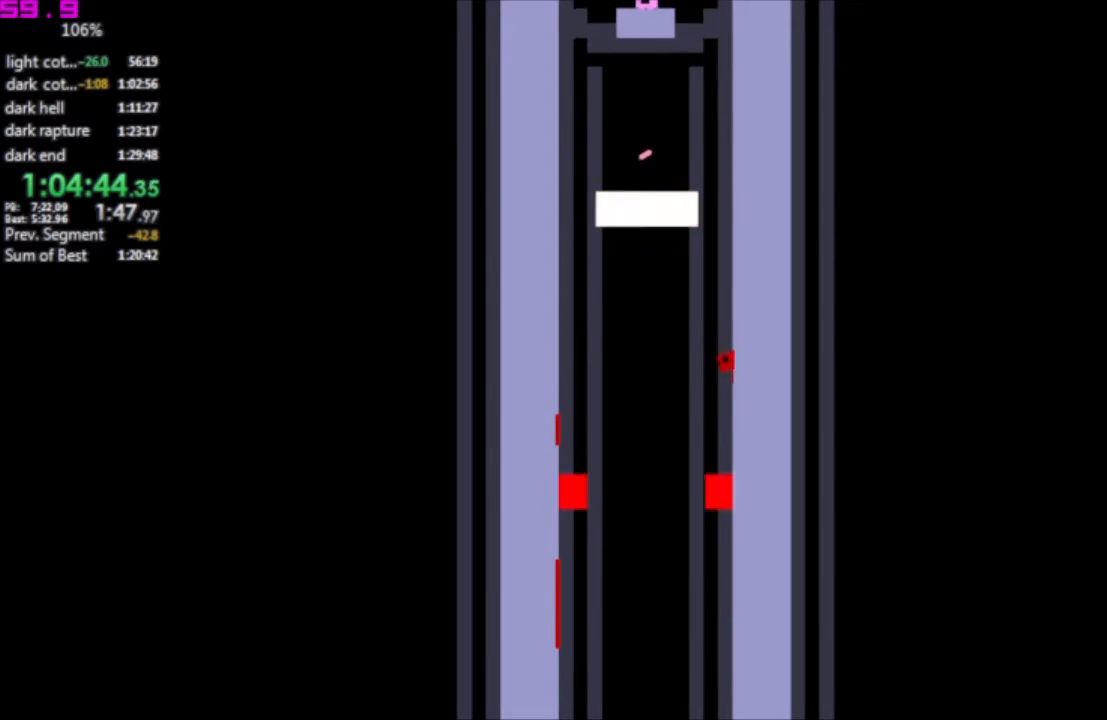
Gameplay with keyboard; each line is a JSON object with the keys held at the frame after it. "events" lists presses ("down") and releases ("up") of ".", "/", "down", "left", "right" and "up" between this image and that frame as [ms after this image, input, new state], when the widget could be followed in between. No other keys are recorded. Mouse input is not recorded. Not read: other_keys.
{"keys": [], "events": [[100, "left", "down"], [100, "right", "up"], [383, "left", "up"]]}
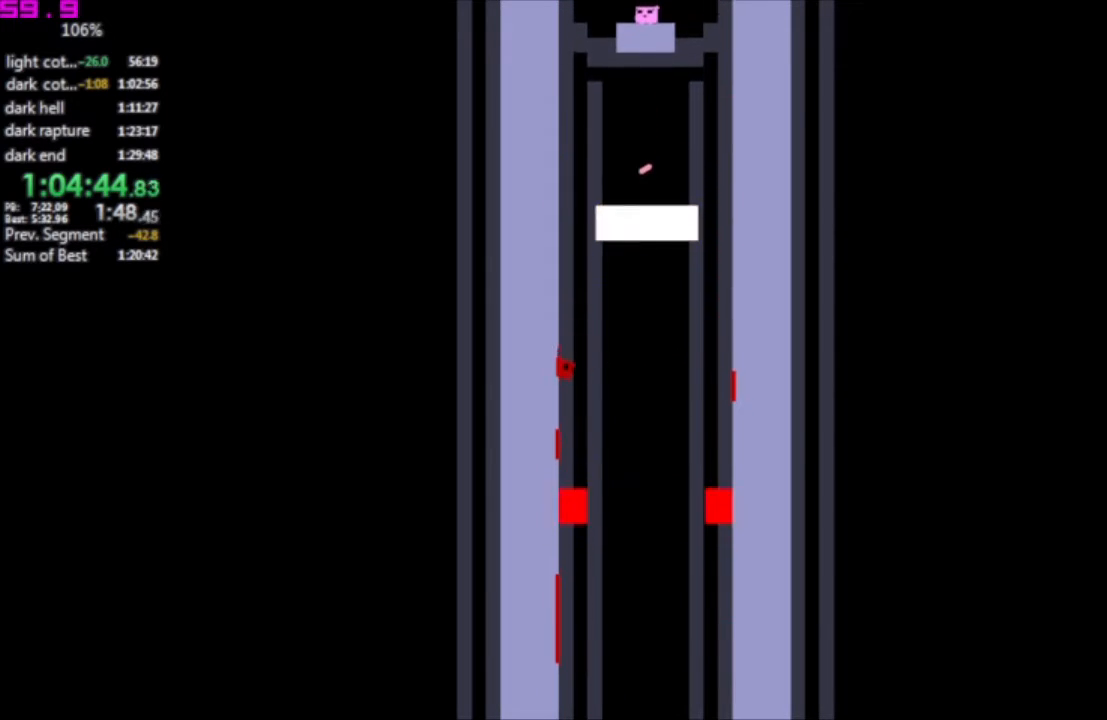
{"keys": ["right"], "events": [[67, "right", "down"]]}
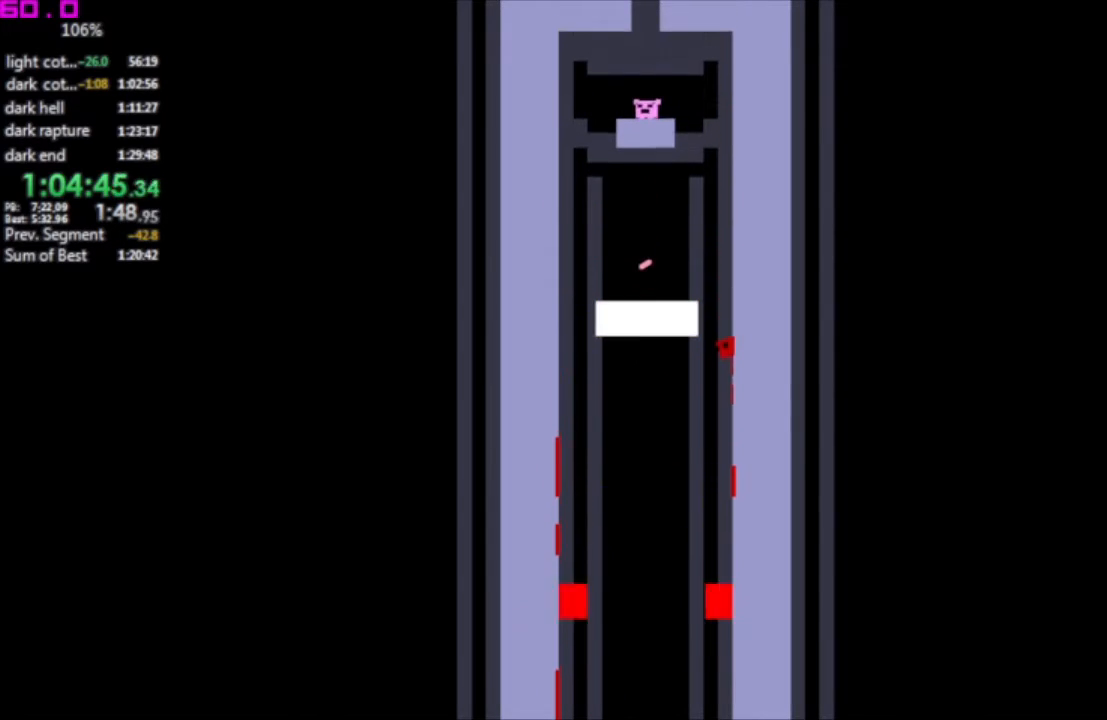
{"keys": ["left"], "events": [[267, ".", "down"], [267, "left", "down"], [317, "right", "up"], [417, ".", "up"]]}
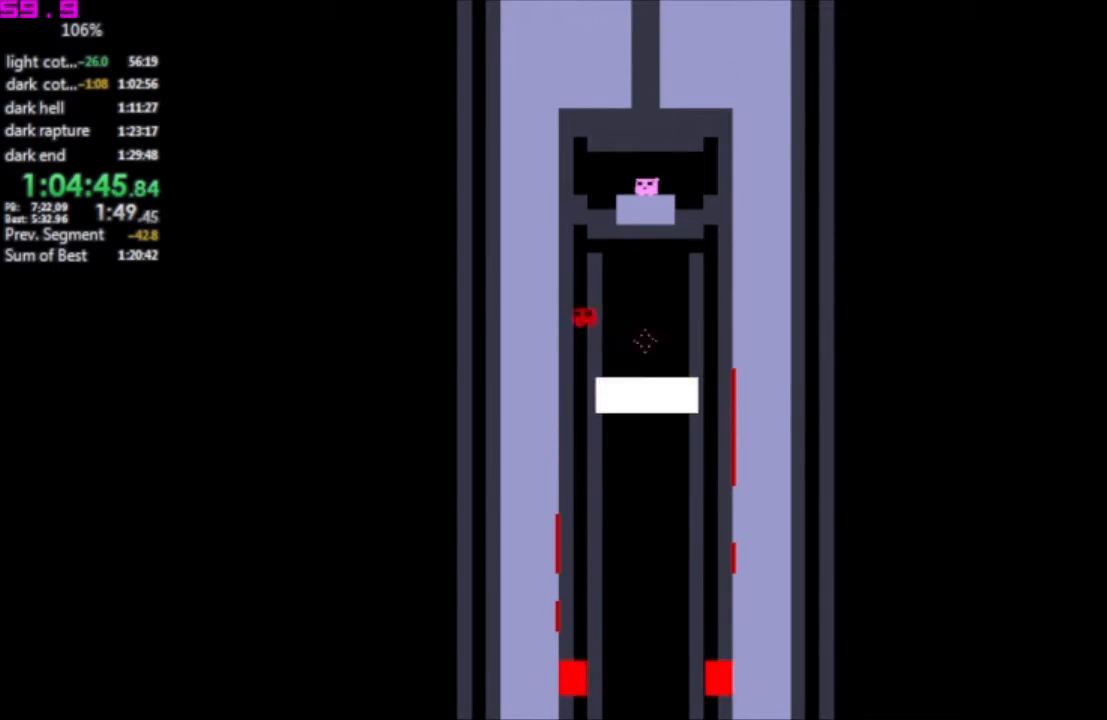
{"keys": ["right"], "events": [[150, "left", "up"], [150, "right", "down"]]}
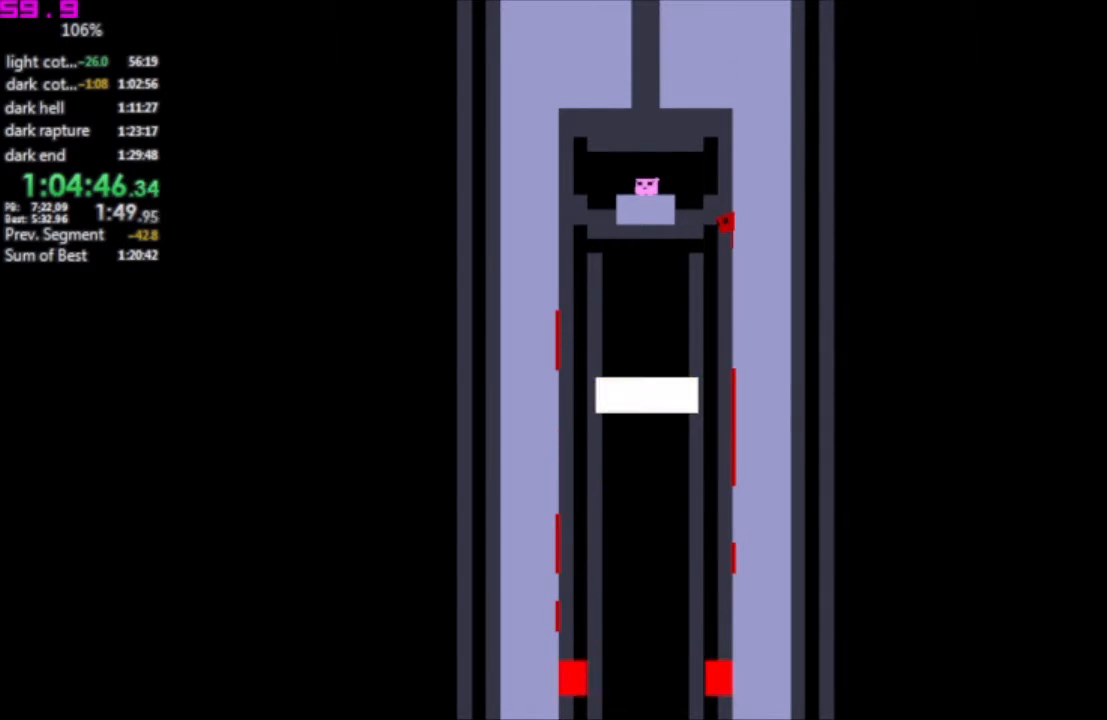
{"keys": [], "events": [[17, ".", "down"], [117, "left", "down"], [117, "right", "up"], [167, ".", "up"], [433, "left", "up"]]}
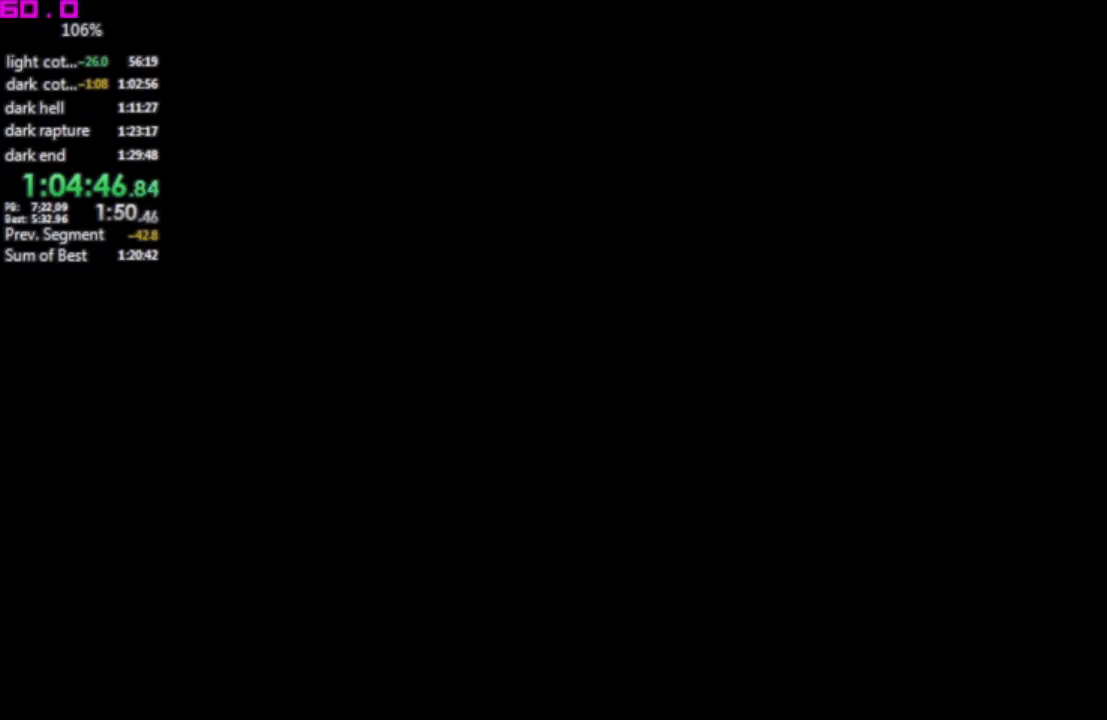
{"keys": [], "events": []}
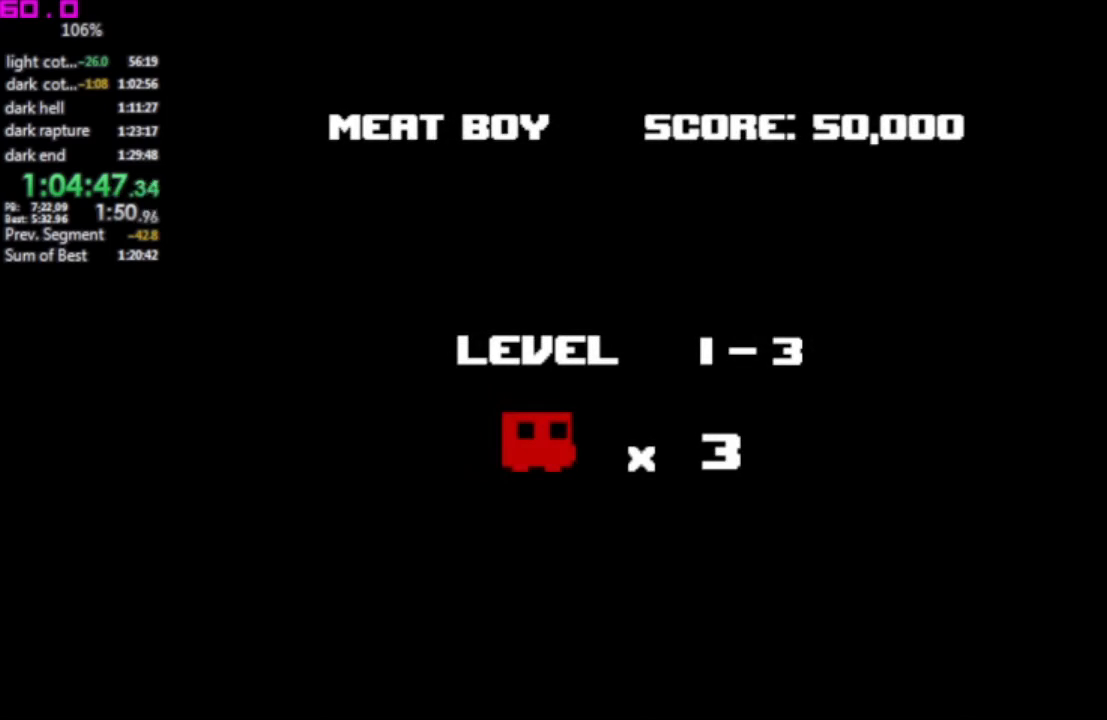
{"keys": [], "events": [[383, "left", "down"], [417, "left", "up"]]}
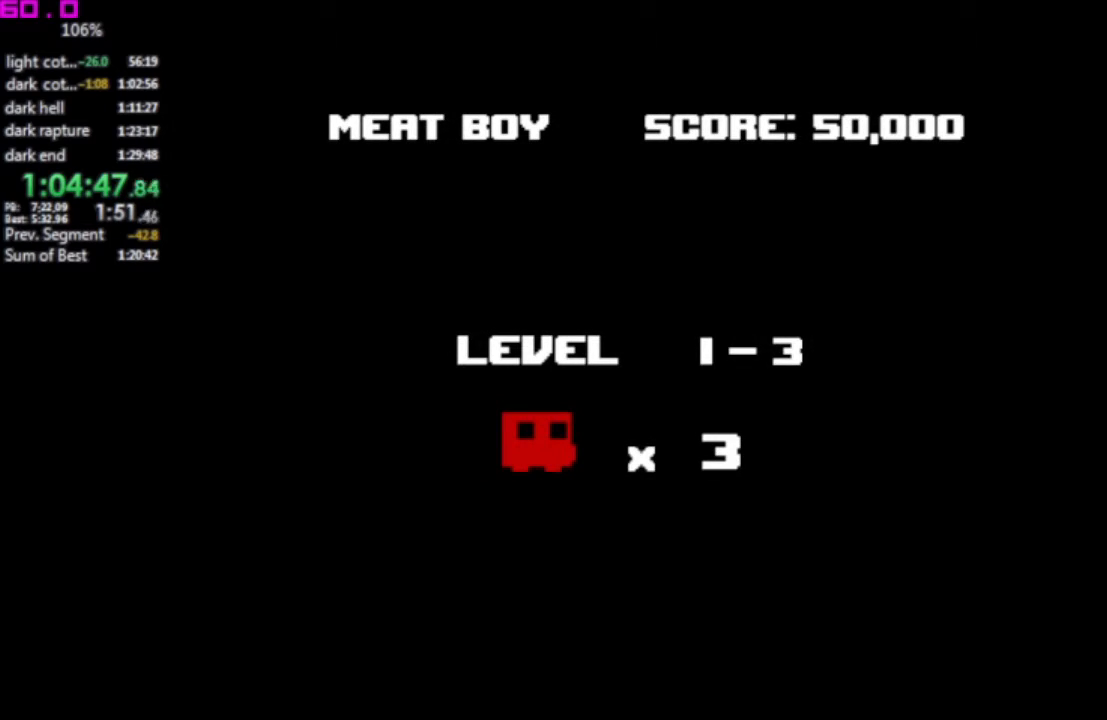
{"keys": [], "events": [[17, "left", "down"], [117, "left", "up"], [200, "left", "down"], [250, "left", "up"], [300, "left", "down"], [400, "left", "up"], [433, "left", "down"], [483, "left", "up"]]}
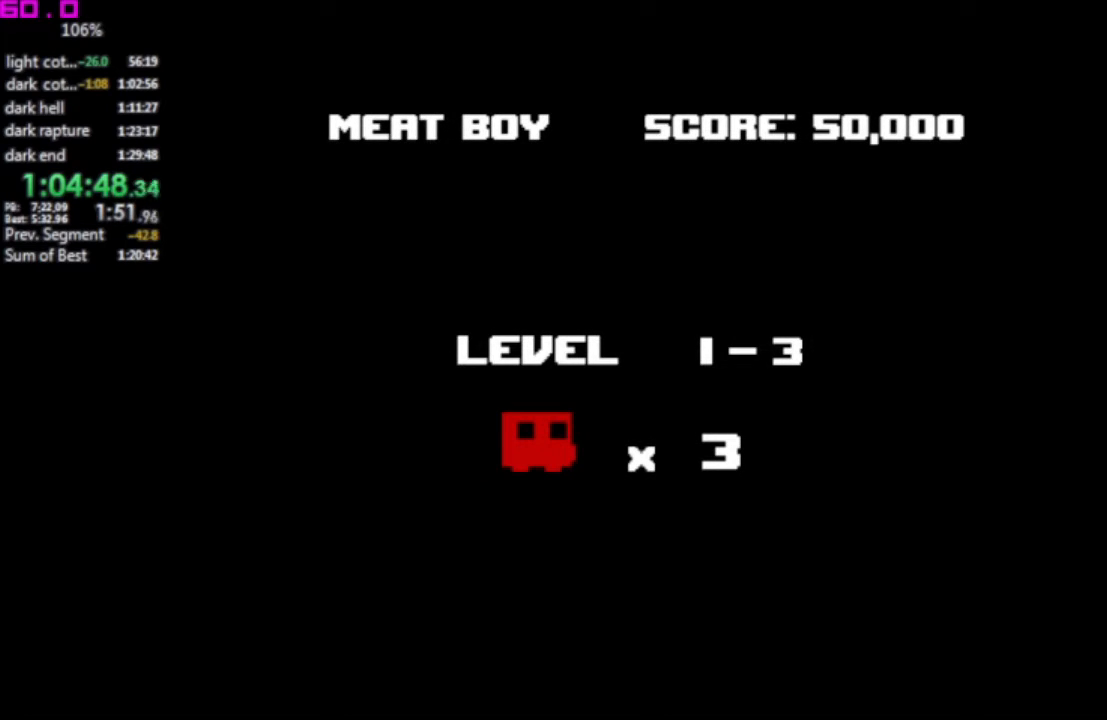
{"keys": [], "events": [[83, "left", "down"], [133, "left", "up"], [217, "left", "down"], [267, "left", "up"]]}
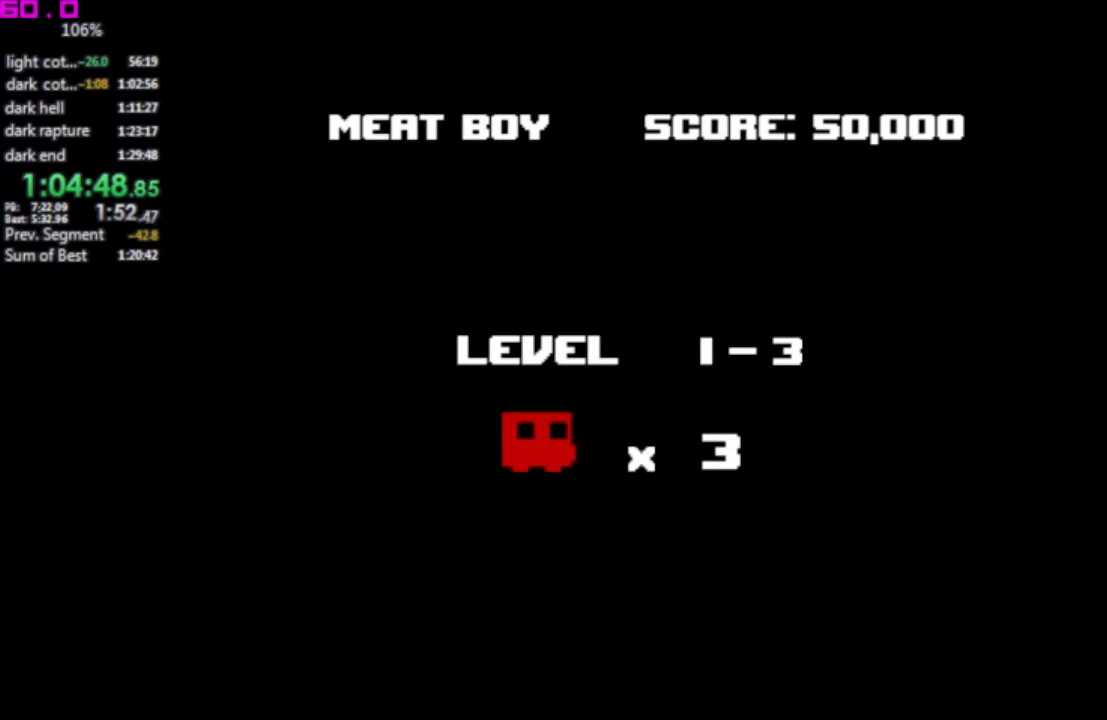
{"keys": [], "events": []}
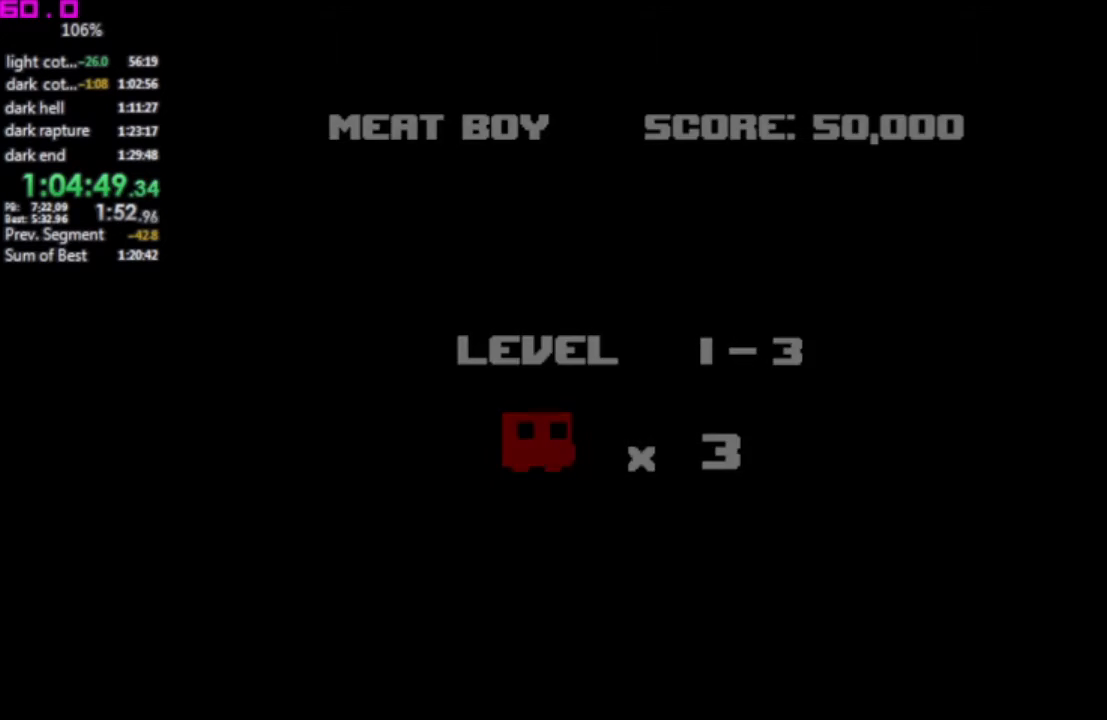
{"keys": [], "events": []}
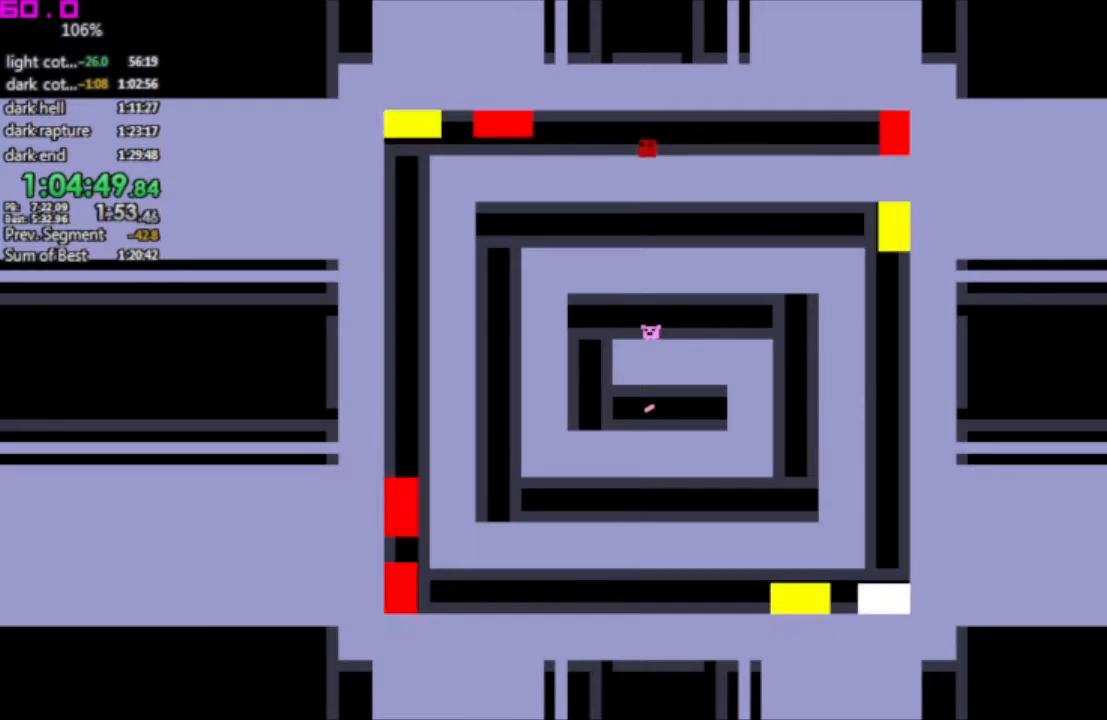
{"keys": ["left"], "events": [[217, "left", "down"]]}
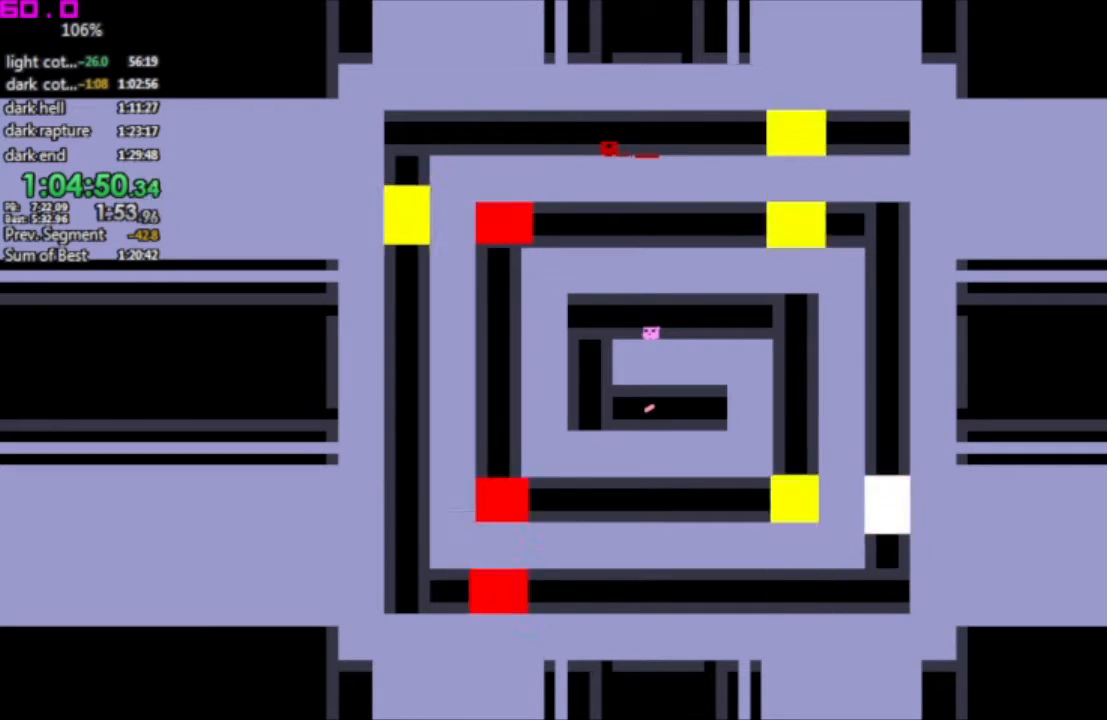
{"keys": [], "events": [[367, "left", "up"]]}
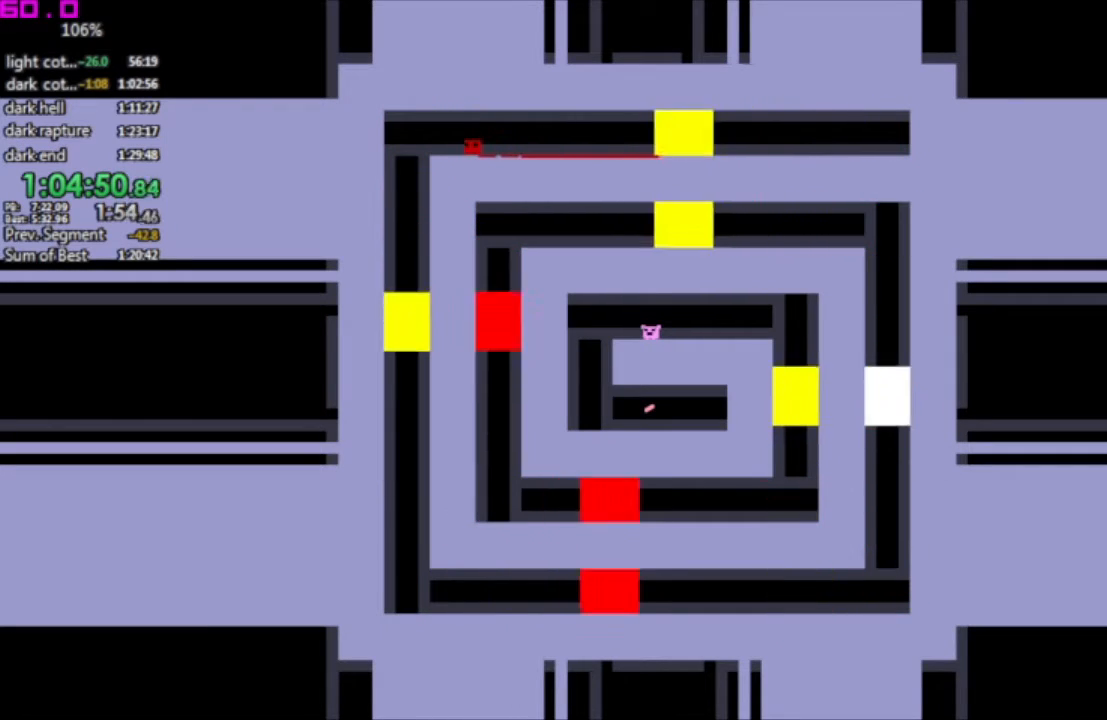
{"keys": [], "events": [[150, "left", "down"], [433, "left", "up"]]}
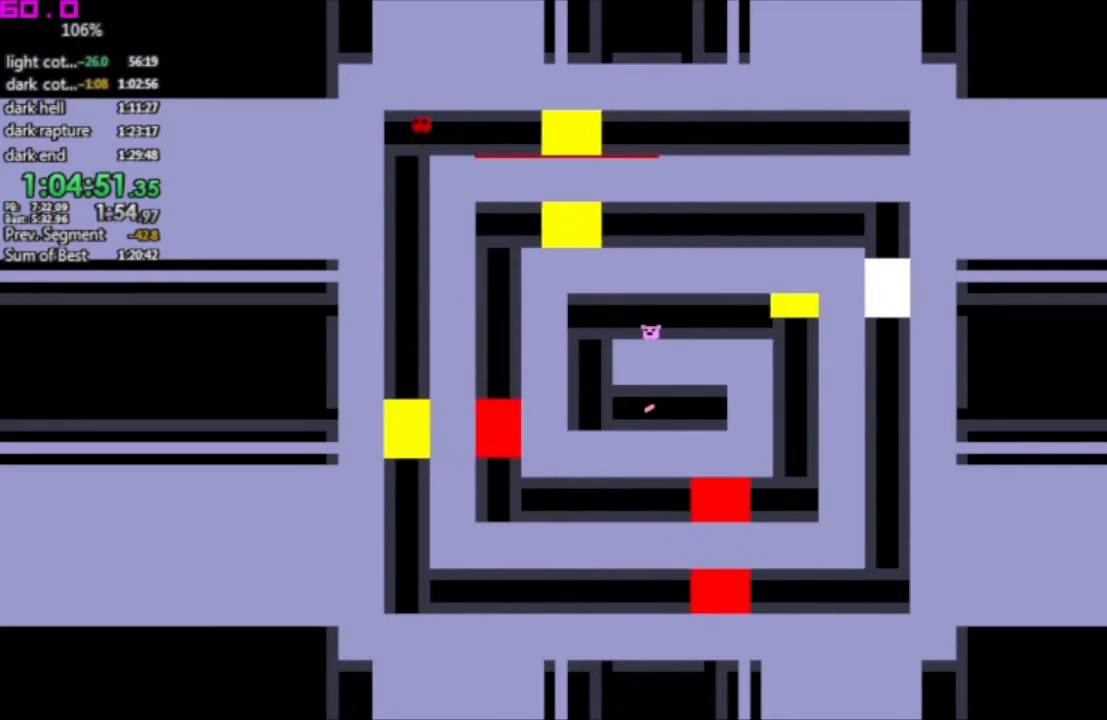
{"keys": [], "events": [[33, "right", "down"], [167, "right", "up"], [300, "right", "down"], [400, "right", "up"]]}
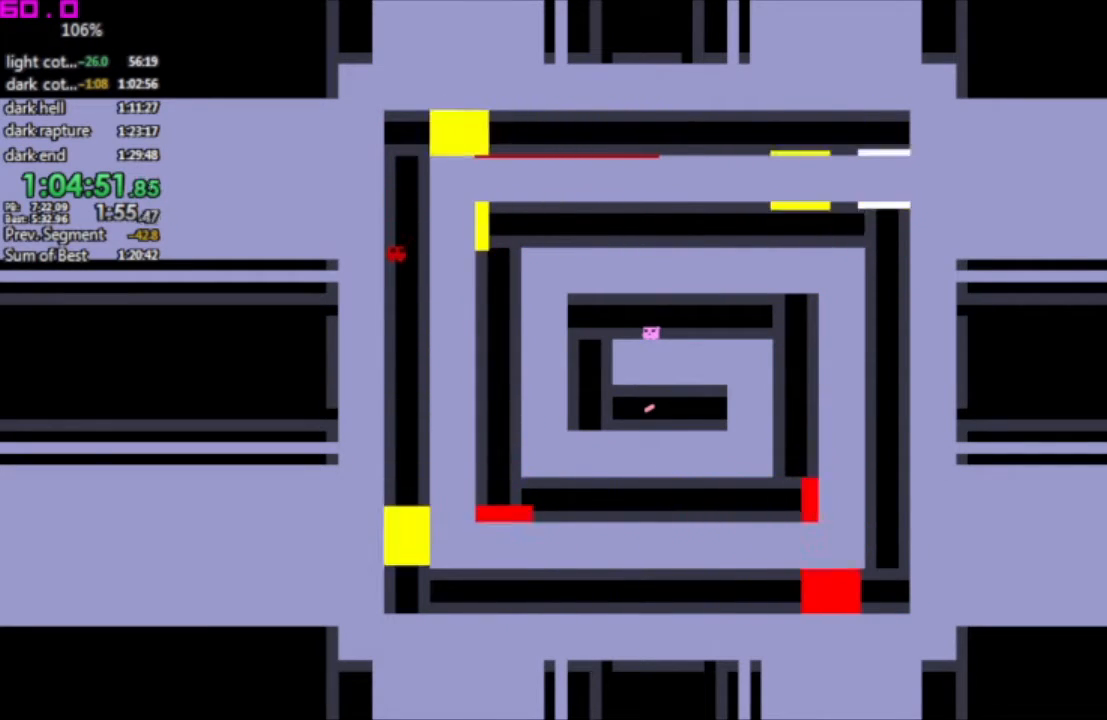
{"keys": ["right"], "events": [[50, "right", "down"]]}
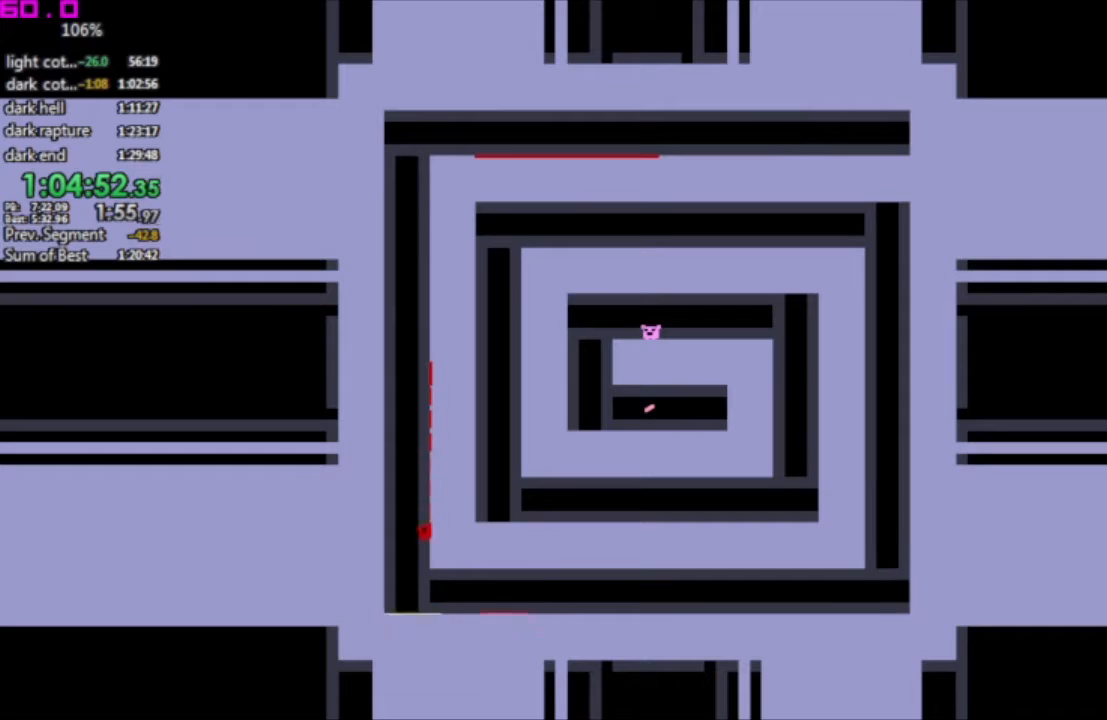
{"keys": ["right"], "events": []}
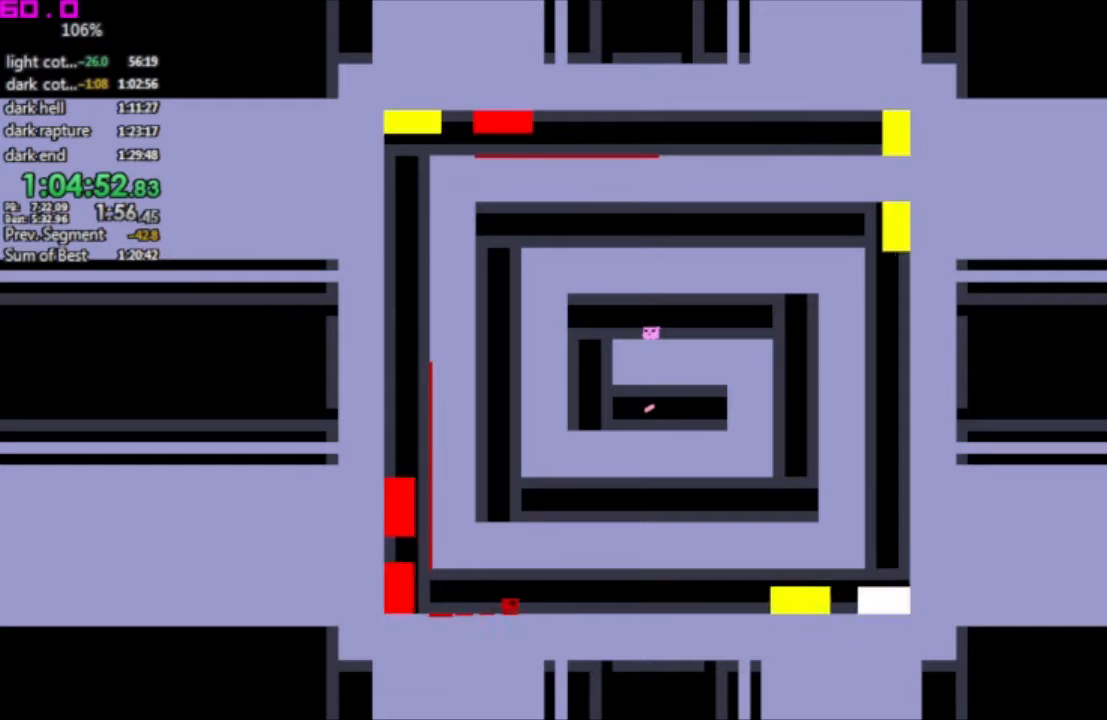
{"keys": ["right"], "events": []}
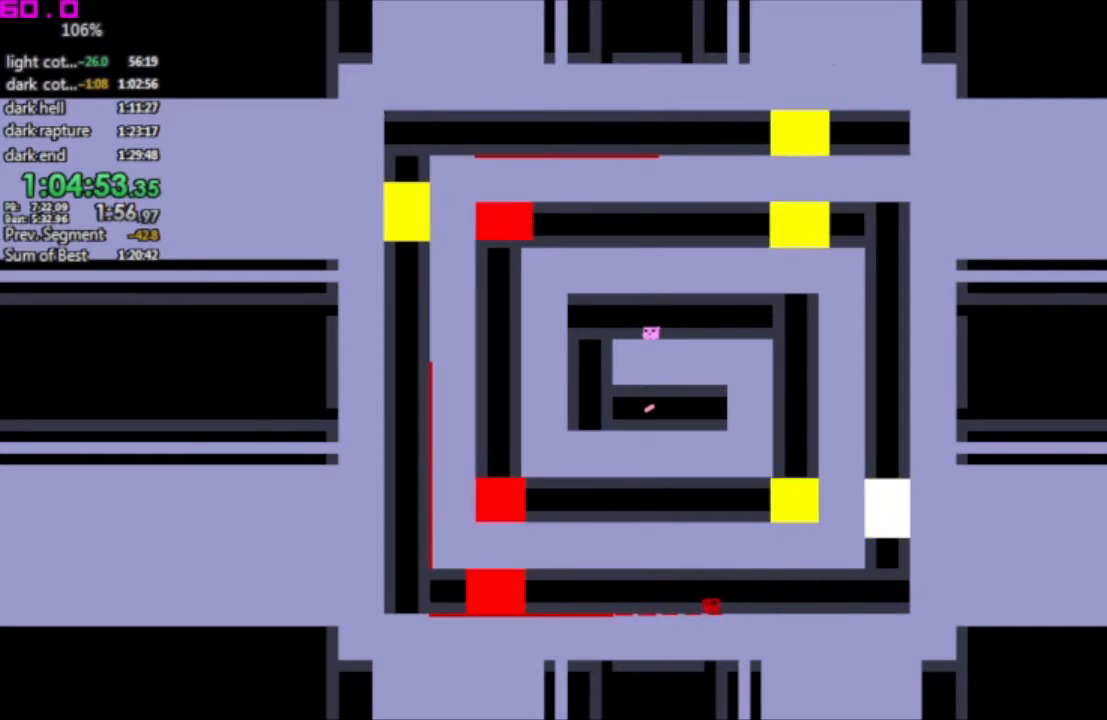
{"keys": ["right"], "events": []}
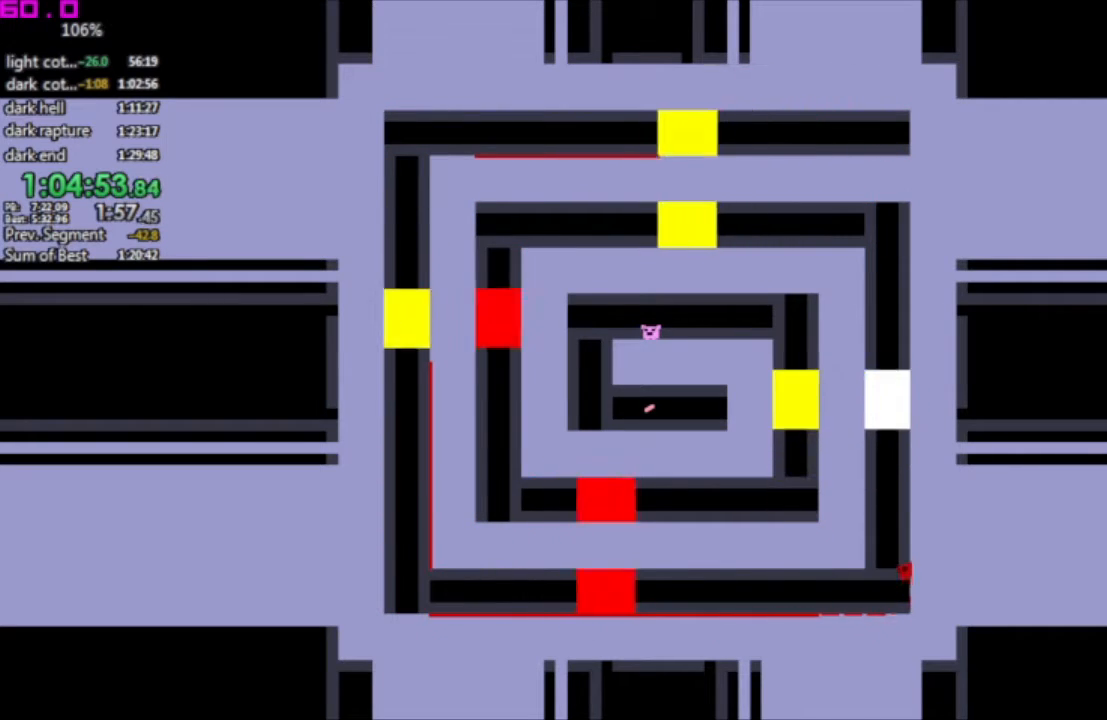
{"keys": [".", "left"], "events": [[50, ".", "down"], [50, "left", "down"], [50, "right", "up"], [150, "left", "up"], [200, ".", "up"], [200, "right", "down"], [433, ".", "down"], [433, "left", "down"], [433, "right", "up"]]}
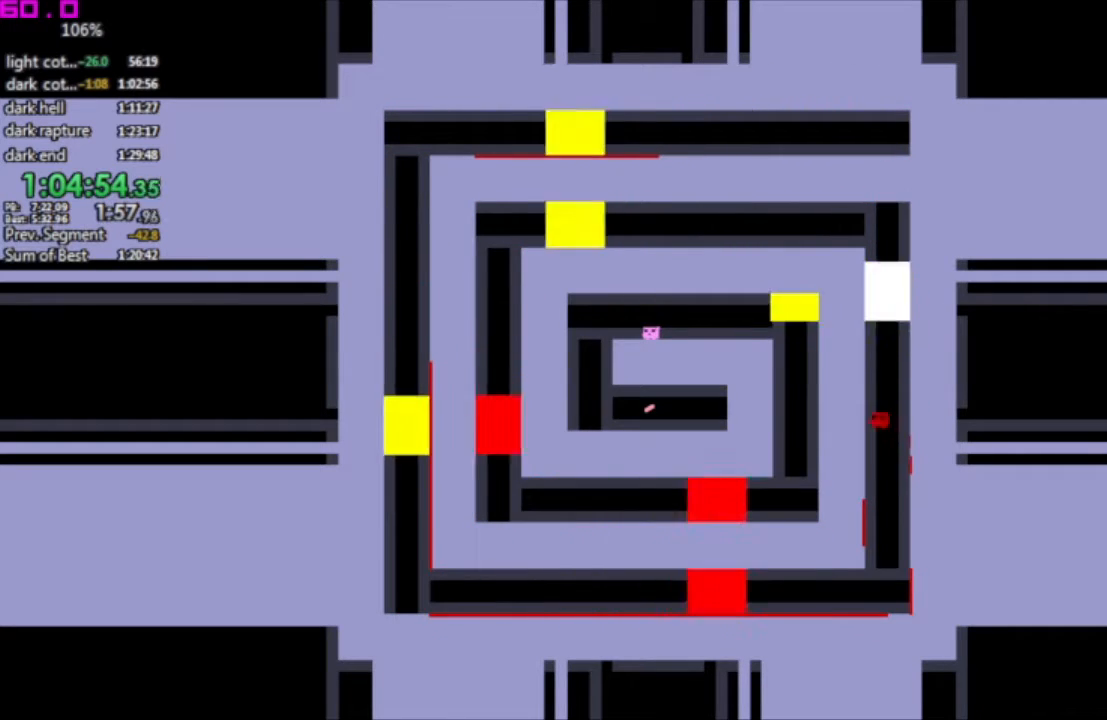
{"keys": ["right"], "events": [[167, ".", "up"], [167, "left", "up"], [217, "right", "down"]]}
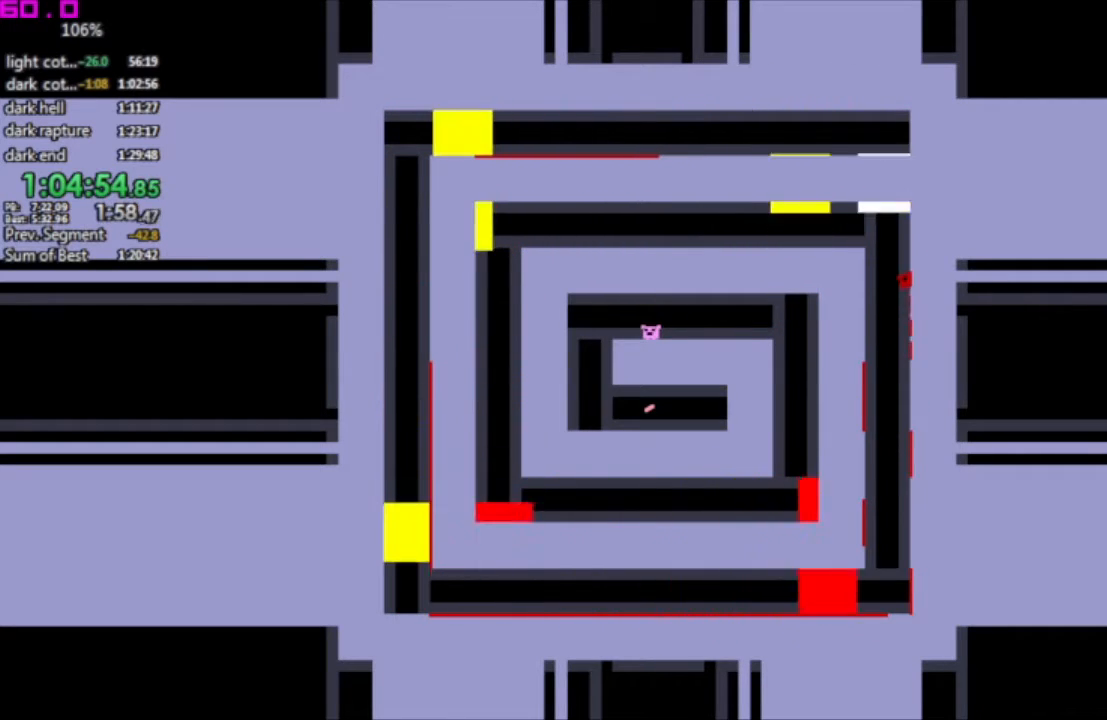
{"keys": ["left"], "events": [[83, ".", "down"], [133, "left", "down"], [133, "right", "up"], [183, ".", "up"]]}
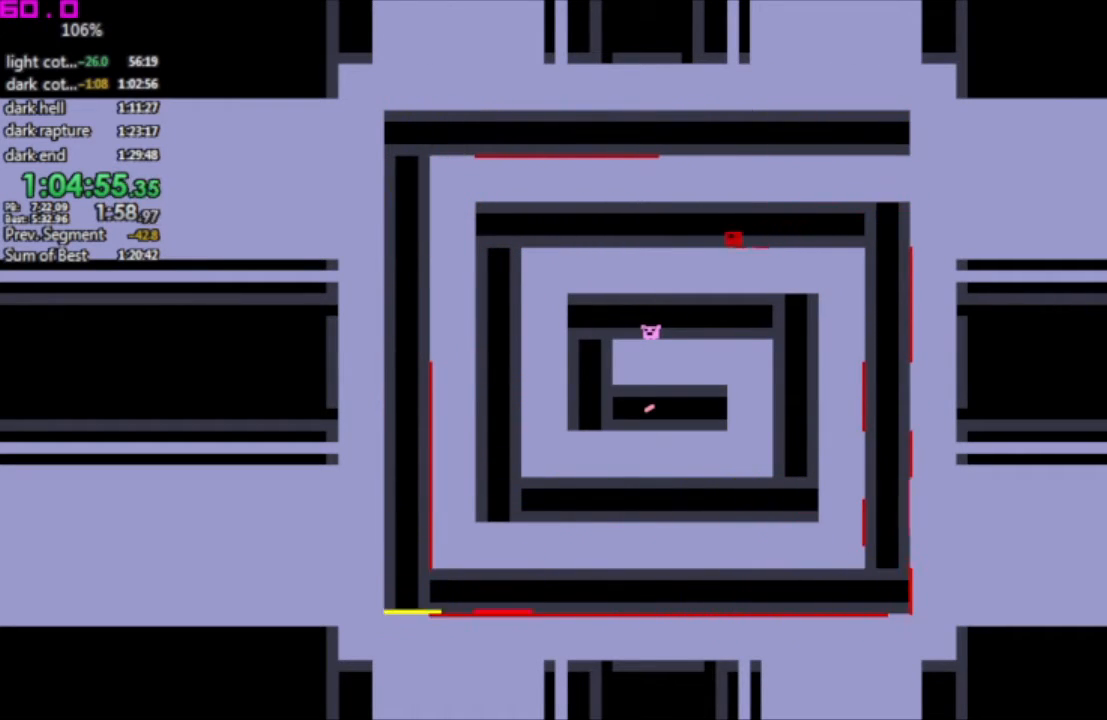
{"keys": ["left"], "events": []}
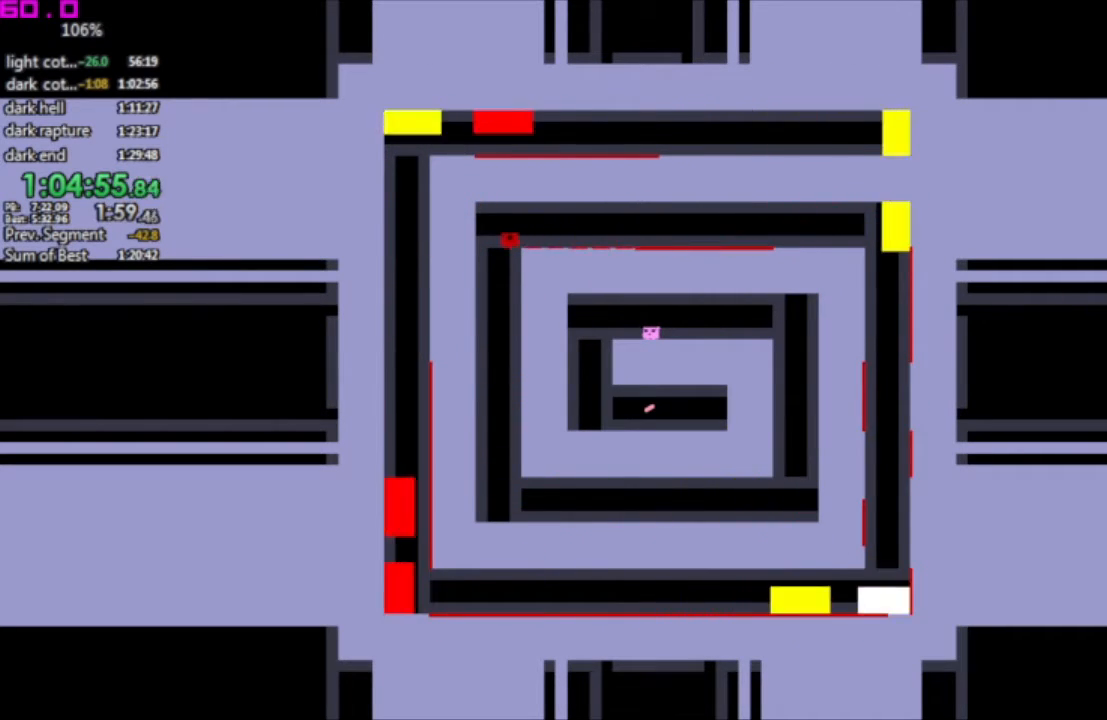
{"keys": [], "events": [[117, "left", "up"], [117, "right", "down"], [450, "right", "up"]]}
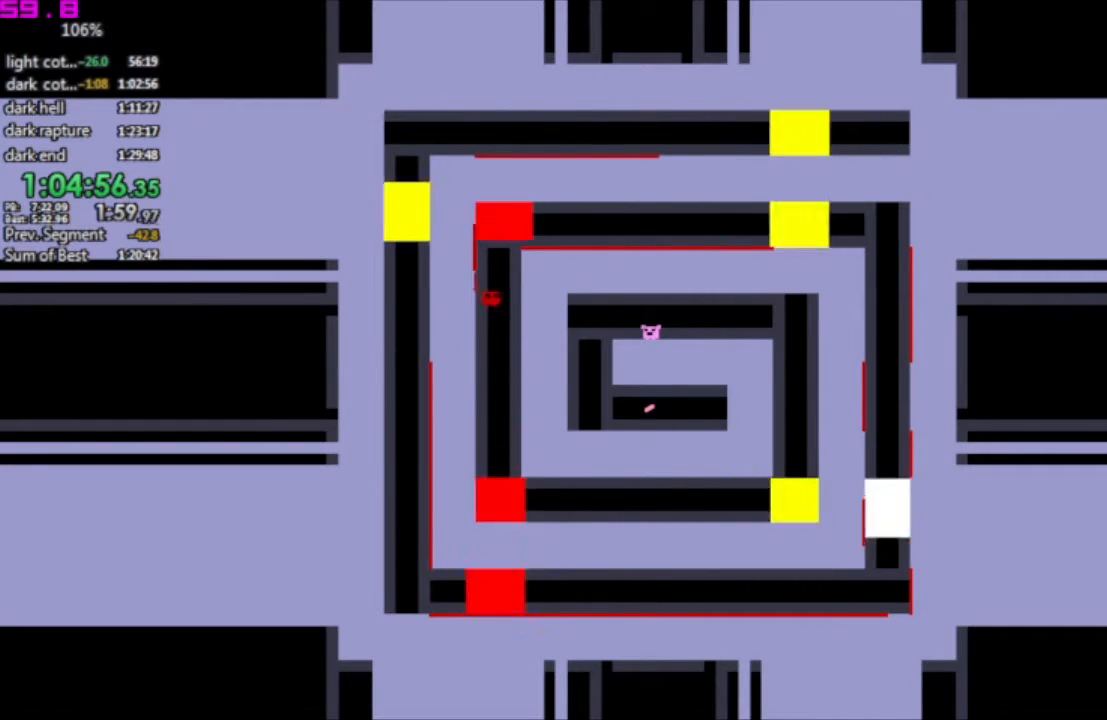
{"keys": ["right"], "events": [[83, "left", "down"], [217, "left", "up"], [400, "right", "down"]]}
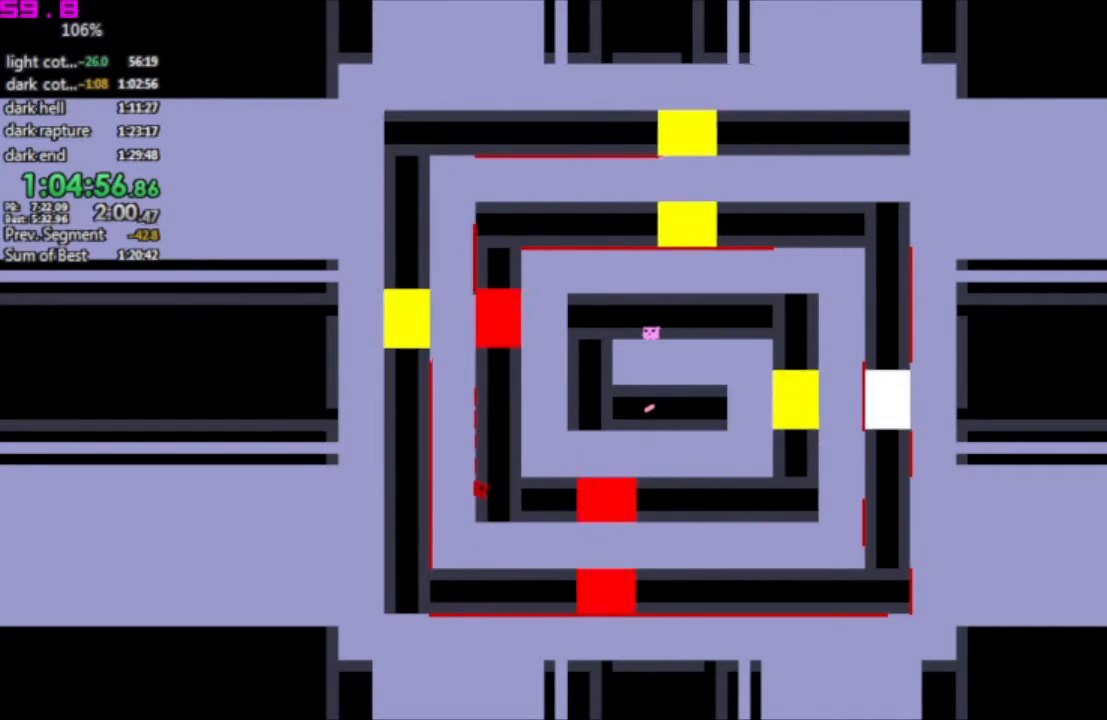
{"keys": ["right"], "events": []}
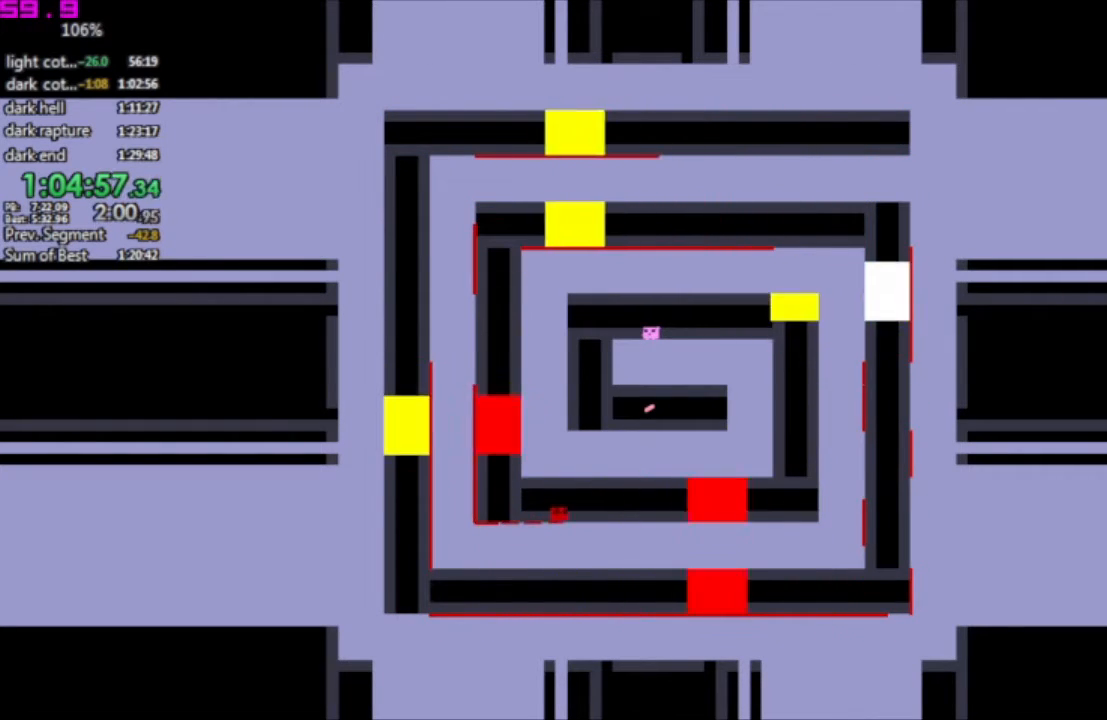
{"keys": ["right"], "events": []}
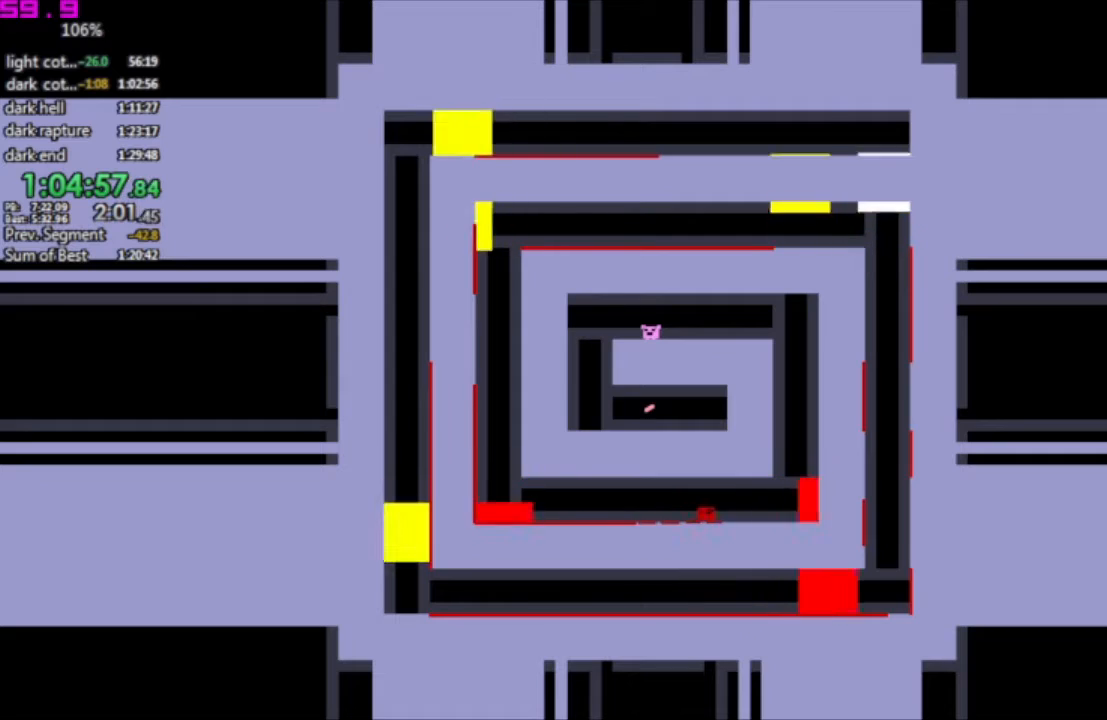
{"keys": [".", "left"], "events": [[367, ".", "down"], [367, "left", "down"], [367, "right", "up"]]}